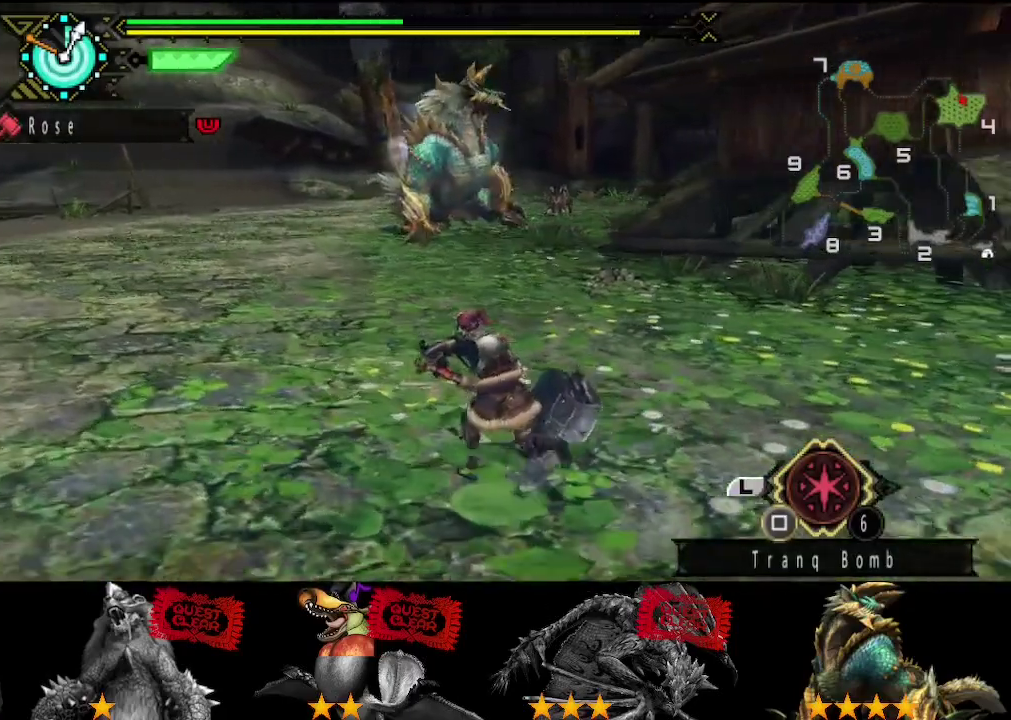
Gameplay with a controller (PlayStation layout); each line is a JSON object with the inputs held at the frame after it. "events" lists button and stick changes between this image and that frame as [ms after this image, input, new state], when the widget could be followed in between. Not read: L2 L3 R2 R3.
{"buttons": [], "left_stick": "up-left", "right_stick": "center", "events": []}
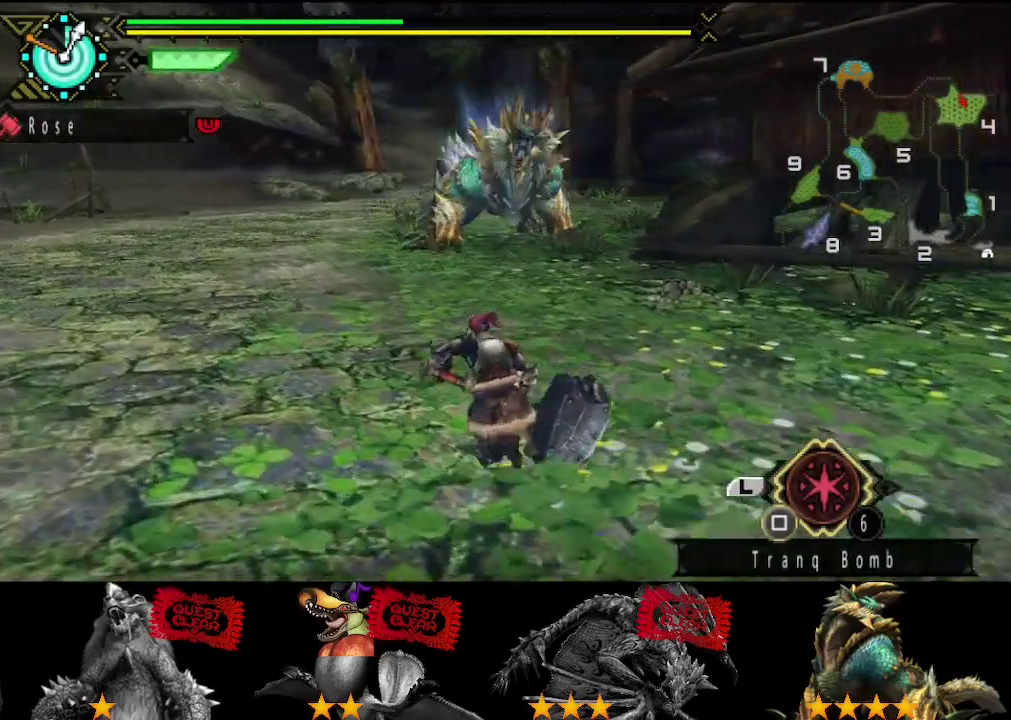
{"buttons": [], "left_stick": "up-left", "right_stick": "center", "events": []}
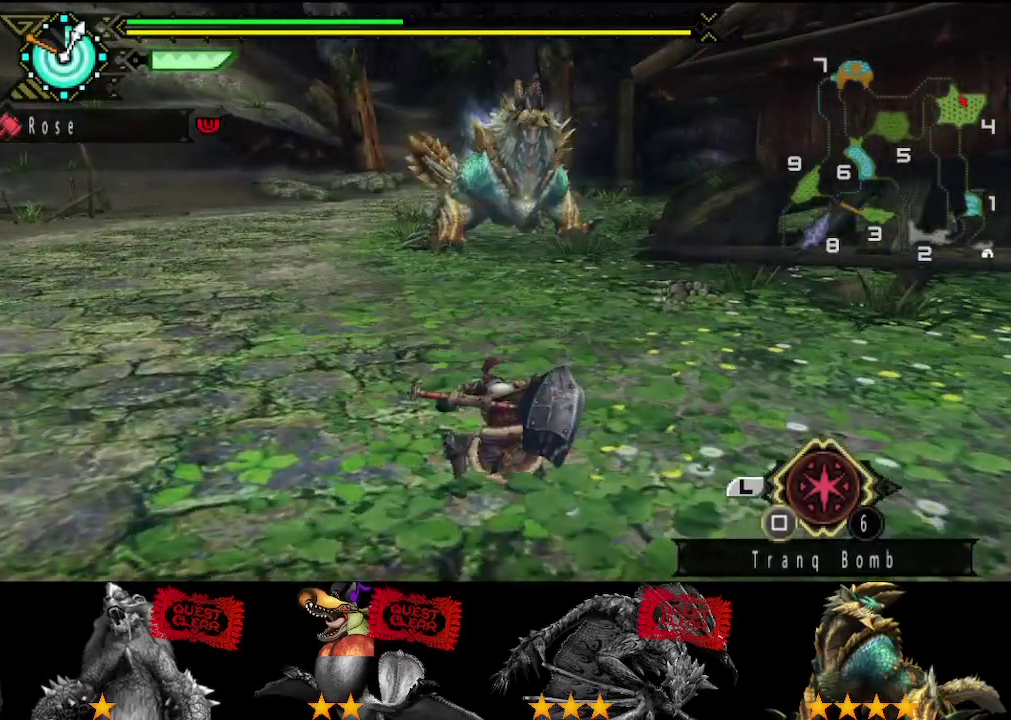
{"buttons": [], "left_stick": "center", "right_stick": "center", "events": [[167, "left_stick", "center"]]}
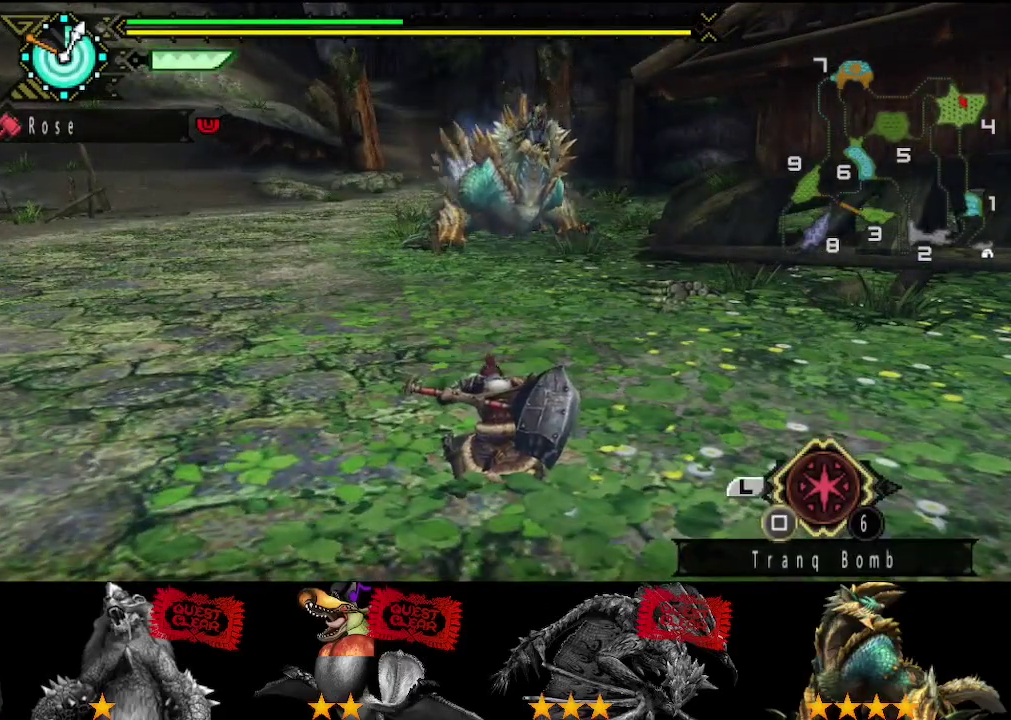
{"buttons": [], "left_stick": "left", "right_stick": "center", "events": [[100, "left_stick", "left"]]}
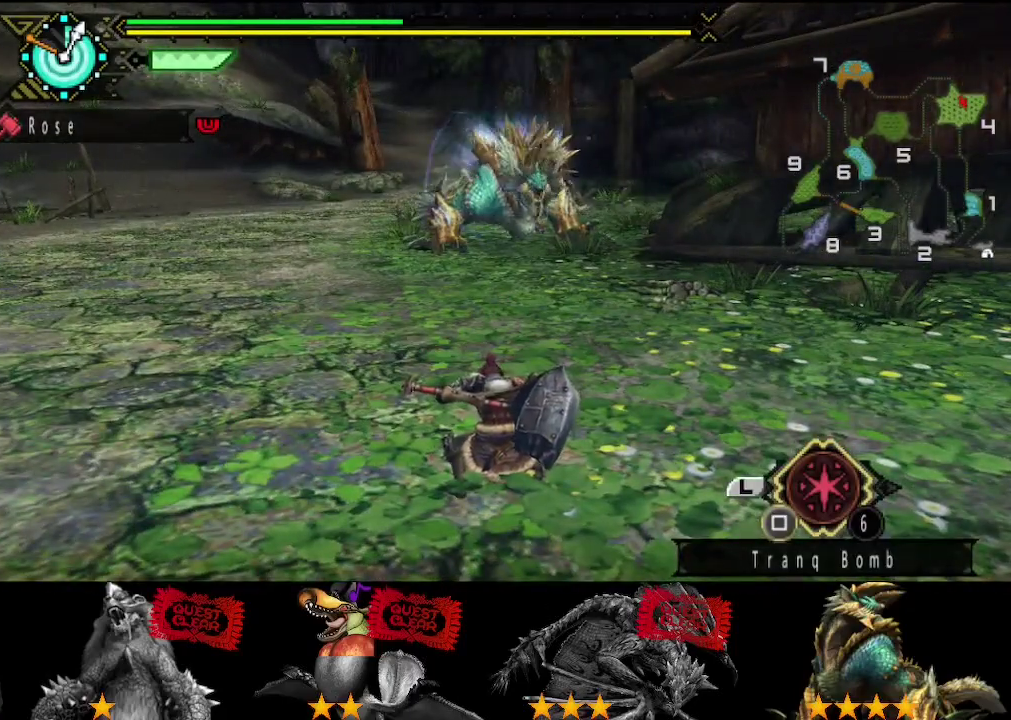
{"buttons": [], "left_stick": "left", "right_stick": "center", "events": []}
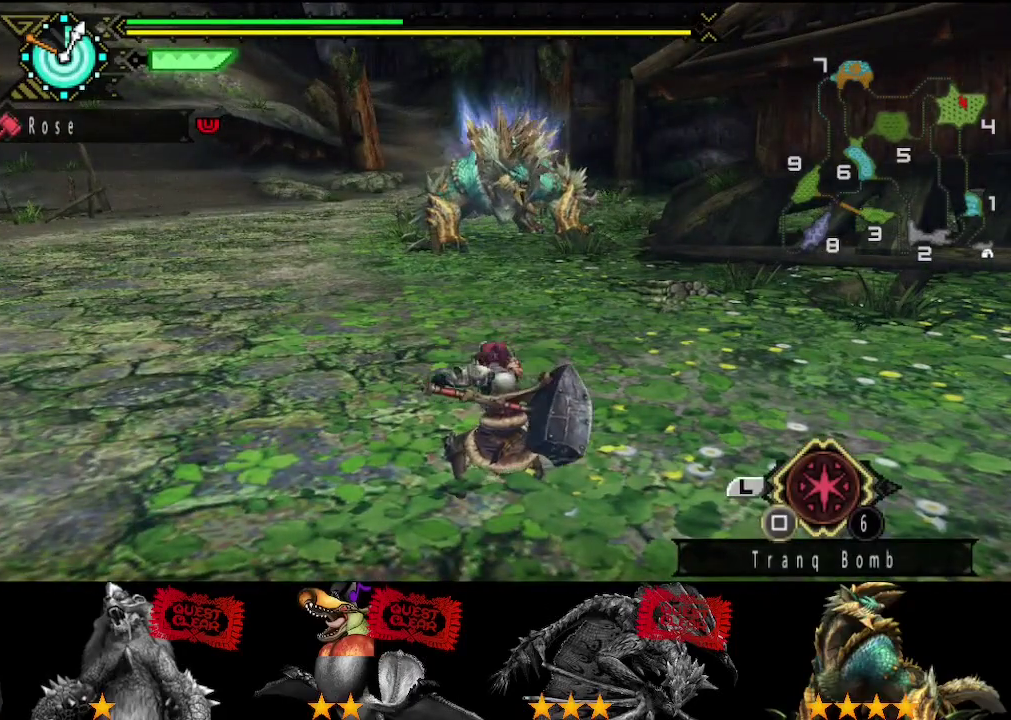
{"buttons": [], "left_stick": "left", "right_stick": "center", "events": []}
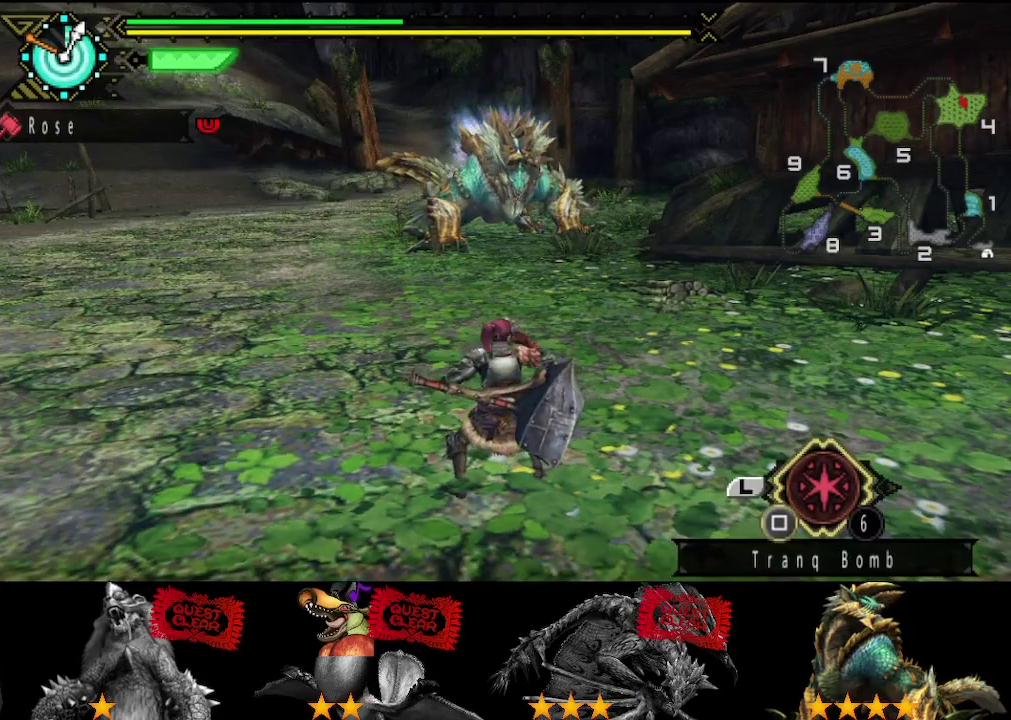
{"buttons": [], "left_stick": "left", "right_stick": "center", "events": []}
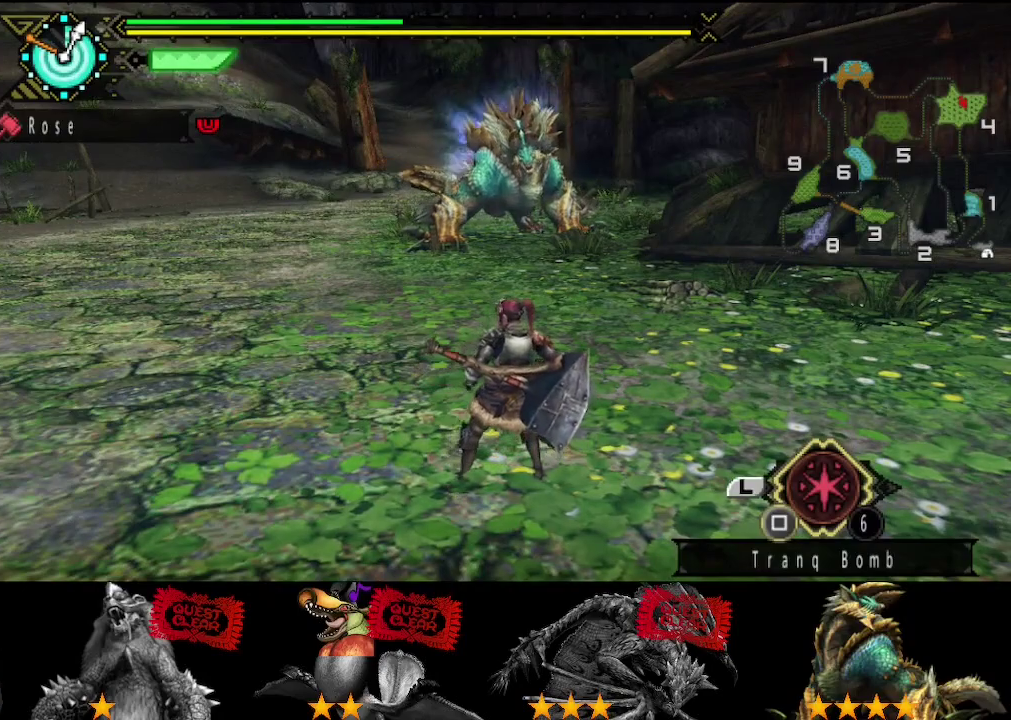
{"buttons": [], "left_stick": "left", "right_stick": "center", "events": []}
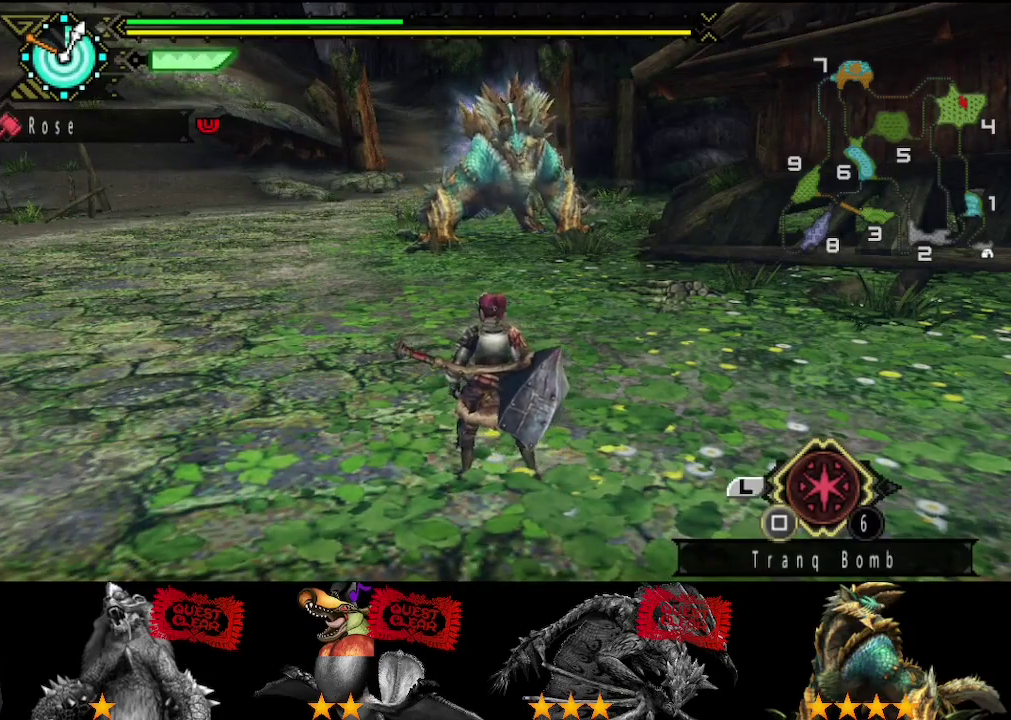
{"buttons": [], "left_stick": "left", "right_stick": "center", "events": [[200, "right_stick", "right"], [317, "right_stick", "center"]]}
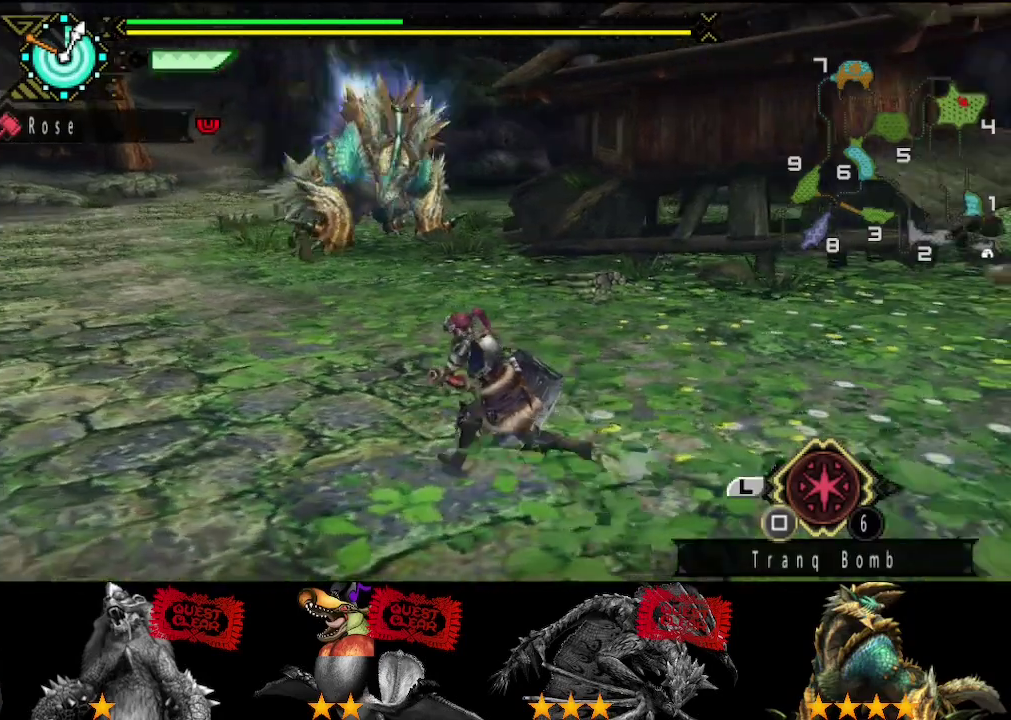
{"buttons": [], "left_stick": "down-left", "right_stick": "center", "events": [[317, "right_stick", "right"], [467, "left_stick", "down-left"], [483, "right_stick", "center"]]}
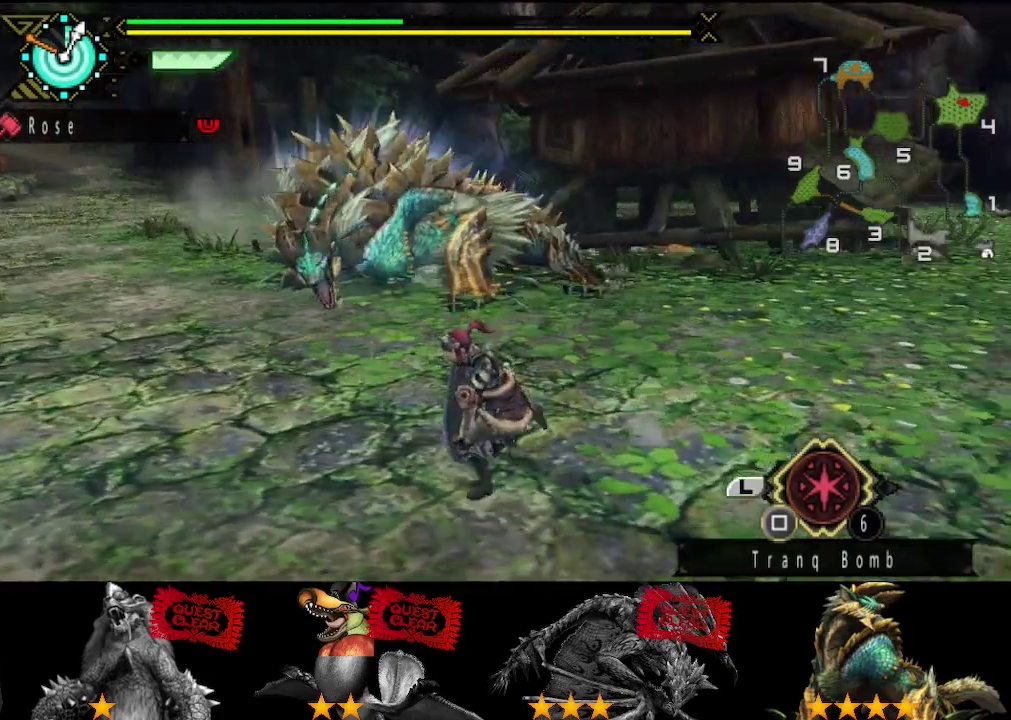
{"buttons": [], "left_stick": "down", "right_stick": "center", "events": [[367, "left_stick", "down"]]}
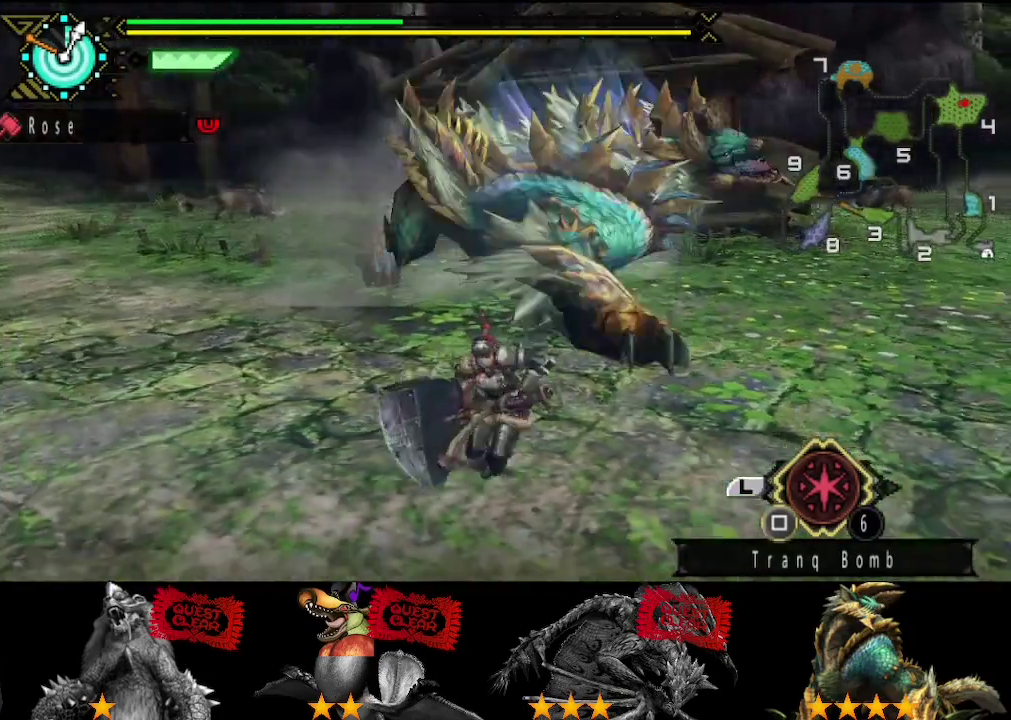
{"buttons": [], "left_stick": "down", "right_stick": "center", "events": [[300, "right_stick", "right"], [400, "right_stick", "center"]]}
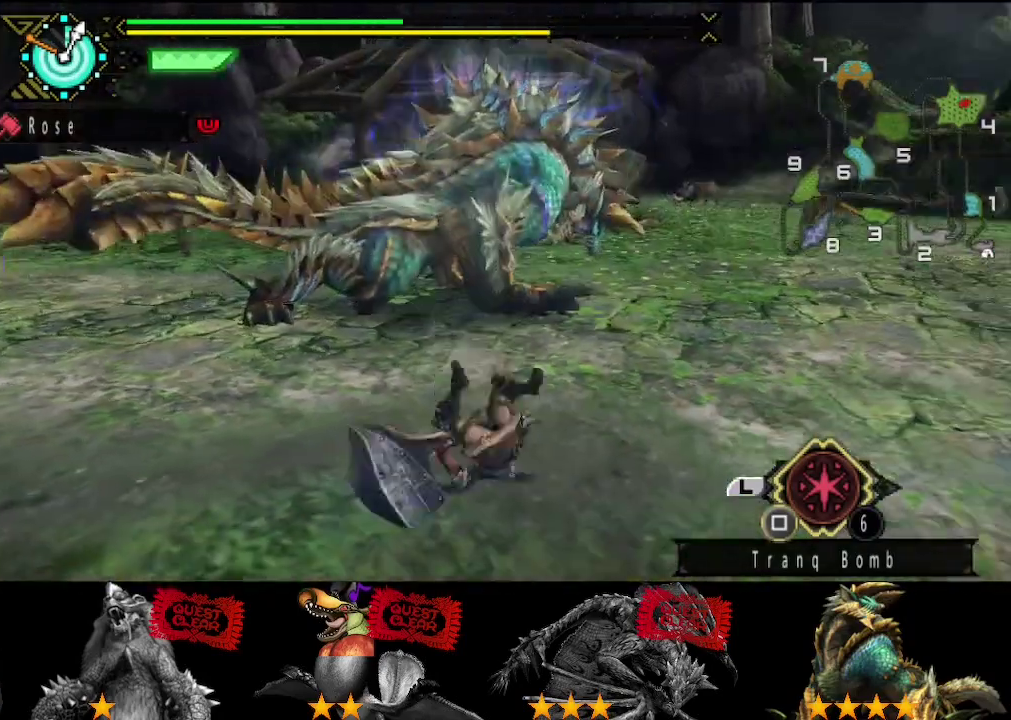
{"buttons": [], "left_stick": "down", "right_stick": "center", "events": []}
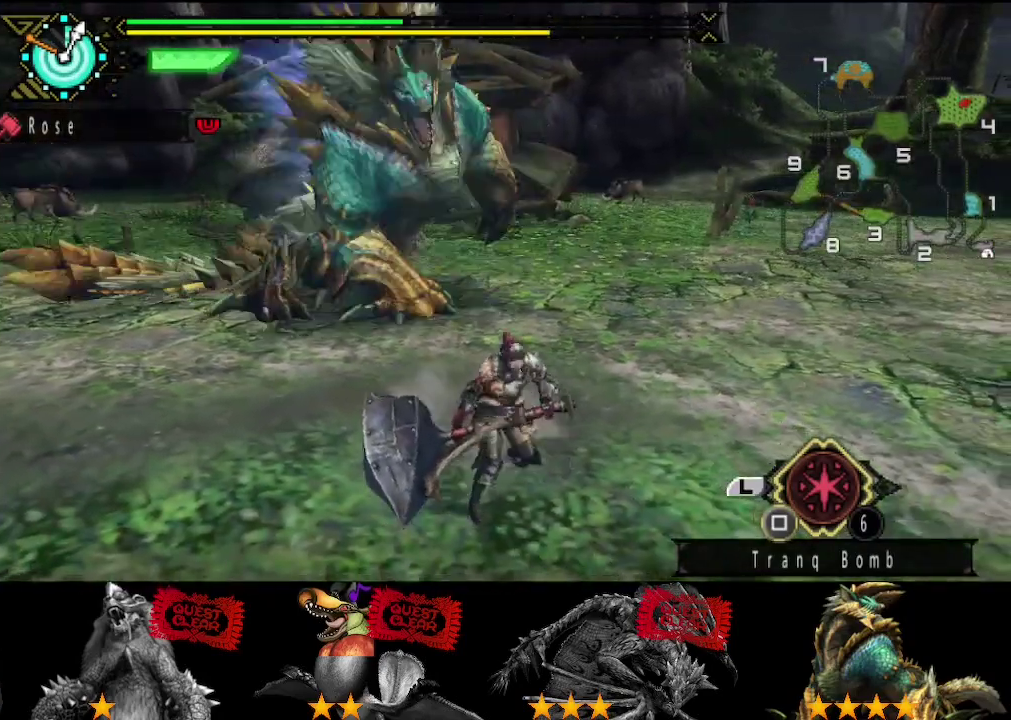
{"buttons": [], "left_stick": "down", "right_stick": "center", "events": []}
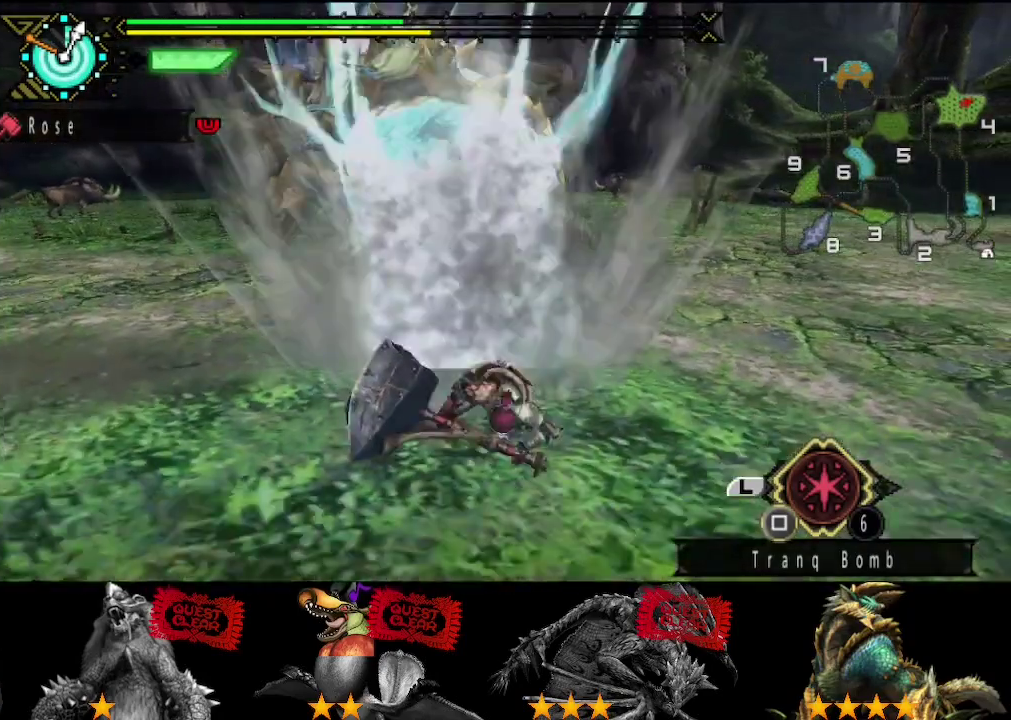
{"buttons": [], "left_stick": "down", "right_stick": "center", "events": []}
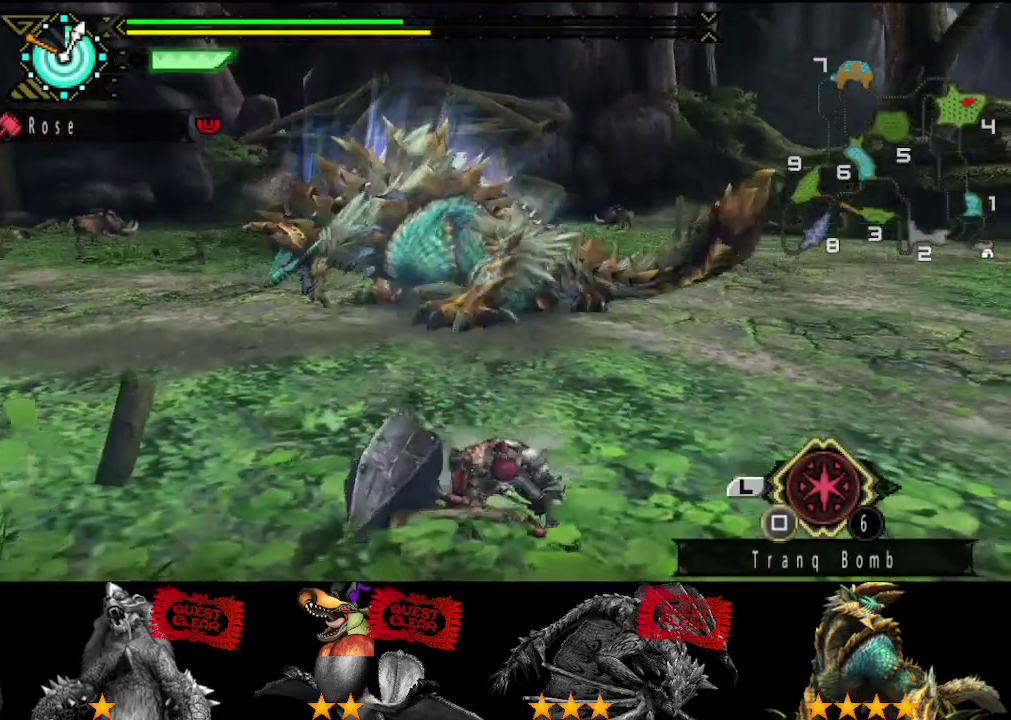
{"buttons": [], "left_stick": "down-left", "right_stick": "center", "events": [[117, "left_stick", "down-left"], [267, "right_stick", "right"], [433, "right_stick", "center"]]}
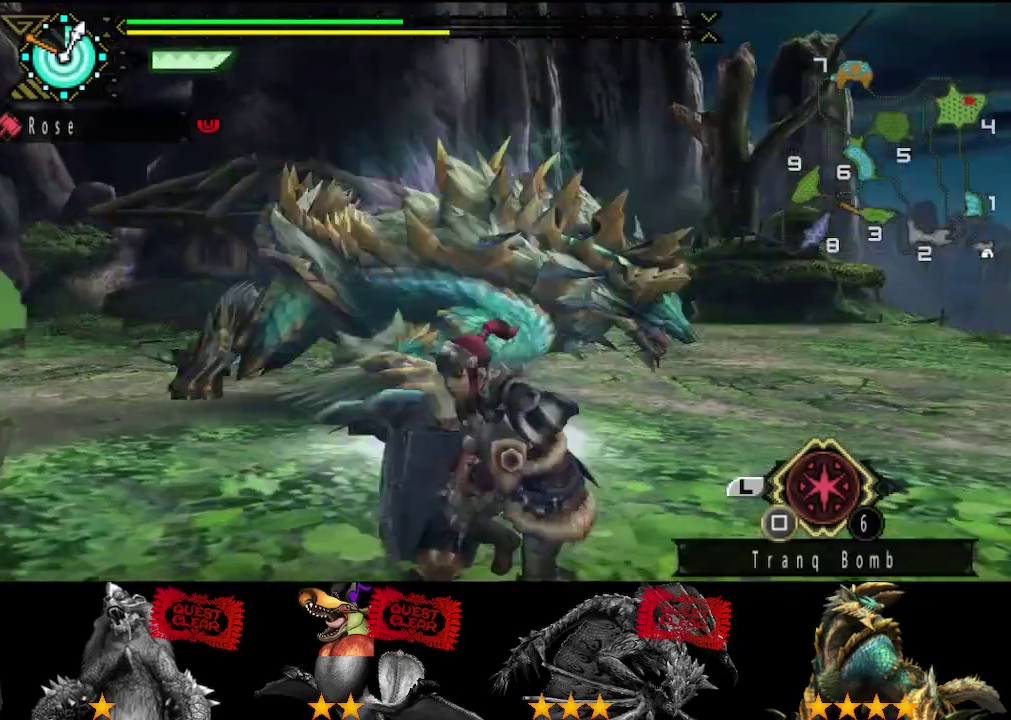
{"buttons": ["TRIANGLE"], "left_stick": "center", "right_stick": "up-right", "events": [[167, "CIRCLE", "down"], [167, "left_stick", "up"], [217, "left_stick", "up-right"], [267, "CIRCLE", "up"], [300, "left_stick", "center"], [433, "right_stick", "up-right"], [450, "TRIANGLE", "down"]]}
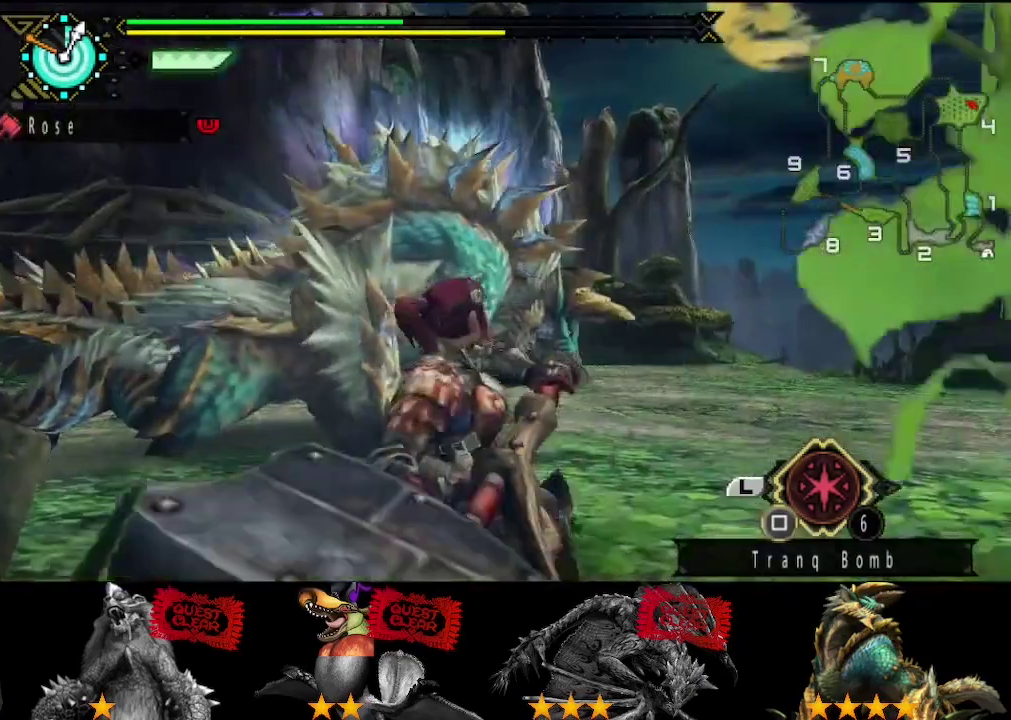
{"buttons": ["TRIANGLE"], "left_stick": "left", "right_stick": "center", "events": [[17, "TRIANGLE", "up"], [17, "right_stick", "center"], [83, "TRIANGLE", "down"], [150, "TRIANGLE", "up"], [283, "left_stick", "up-left"], [317, "TRIANGLE", "down"], [350, "left_stick", "left"]]}
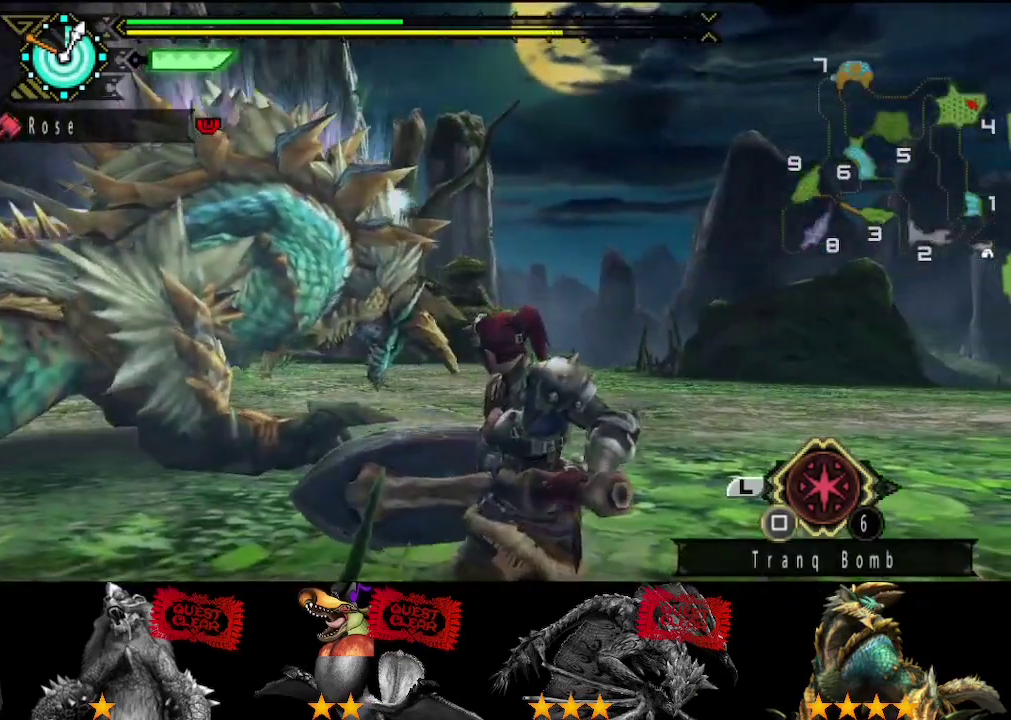
{"buttons": [], "left_stick": "center", "right_stick": "center", "events": [[33, "TRIANGLE", "up"], [217, "TRIANGLE", "down"], [283, "left_stick", "center"], [317, "TRIANGLE", "up"]]}
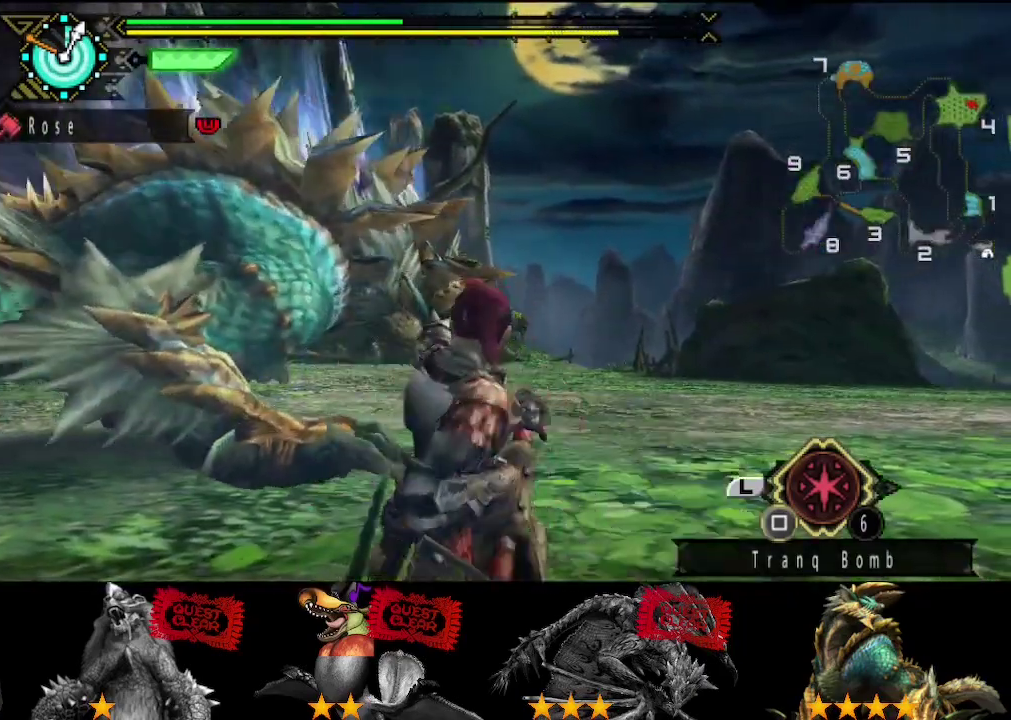
{"buttons": [], "left_stick": "left", "right_stick": "center", "events": [[17, "TRIANGLE", "down"], [17, "left_stick", "left"], [83, "TRIANGLE", "up"], [150, "TRIANGLE", "down"], [217, "TRIANGLE", "up"], [283, "TRIANGLE", "down"], [350, "TRIANGLE", "up"], [417, "TRIANGLE", "down"], [483, "TRIANGLE", "up"]]}
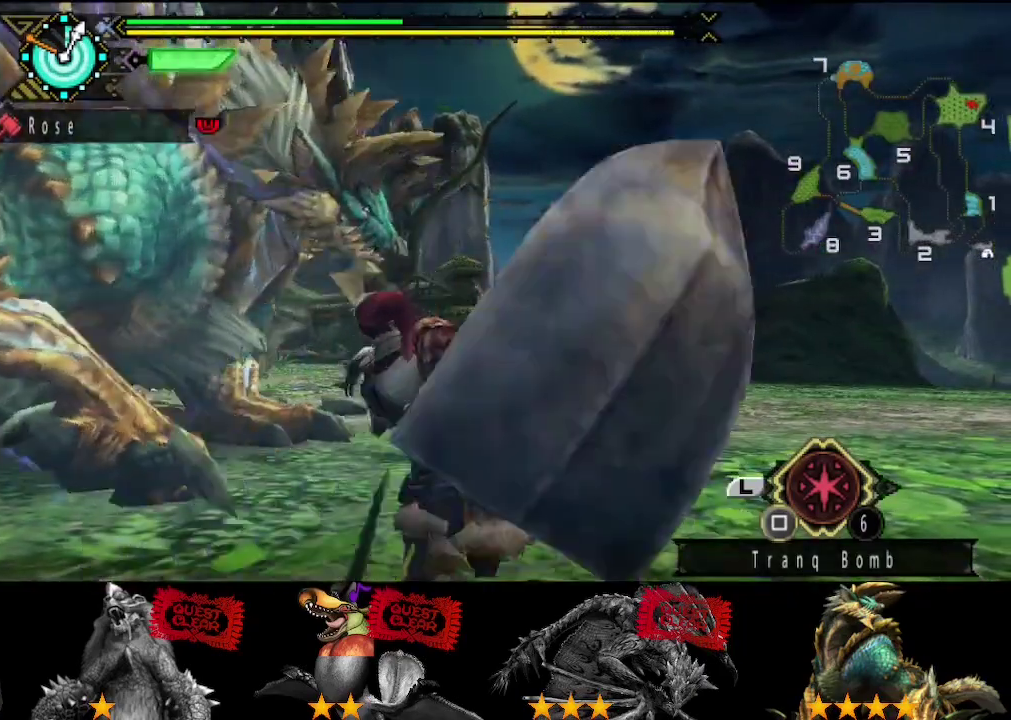
{"buttons": [], "left_stick": "left", "right_stick": "center", "events": [[50, "TRIANGLE", "down"], [117, "TRIANGLE", "up"], [183, "TRIANGLE", "down"], [233, "TRIANGLE", "up"]]}
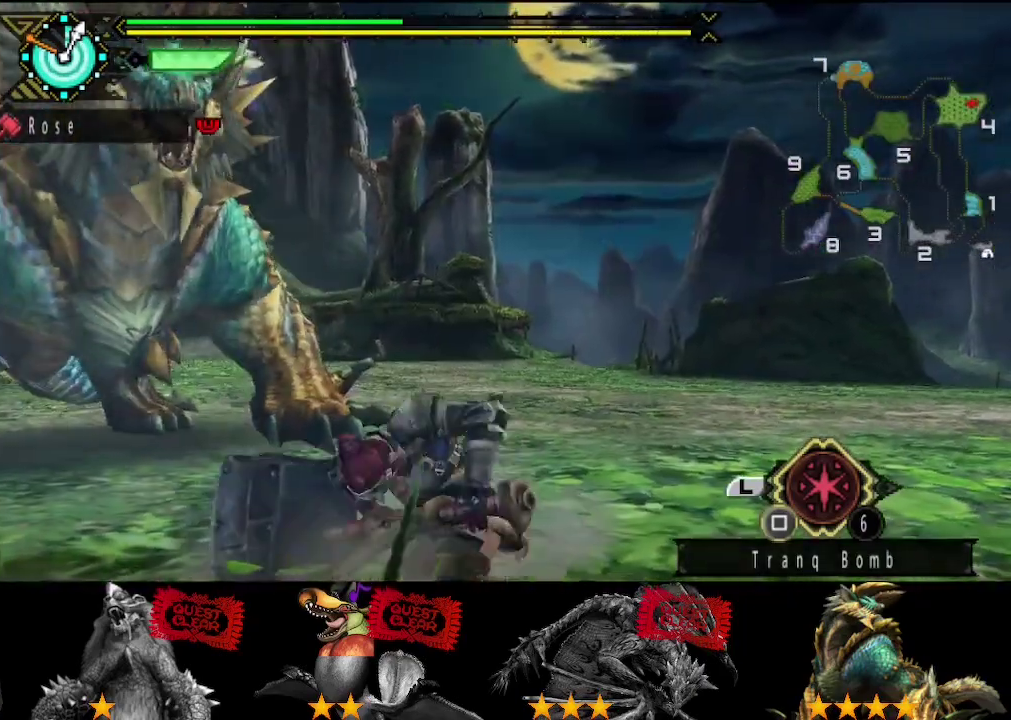
{"buttons": [], "left_stick": "right", "right_stick": "center", "events": [[233, "right_stick", "left"], [300, "right_stick", "down-left"], [367, "left_stick", "center"], [367, "right_stick", "center"], [500, "left_stick", "right"]]}
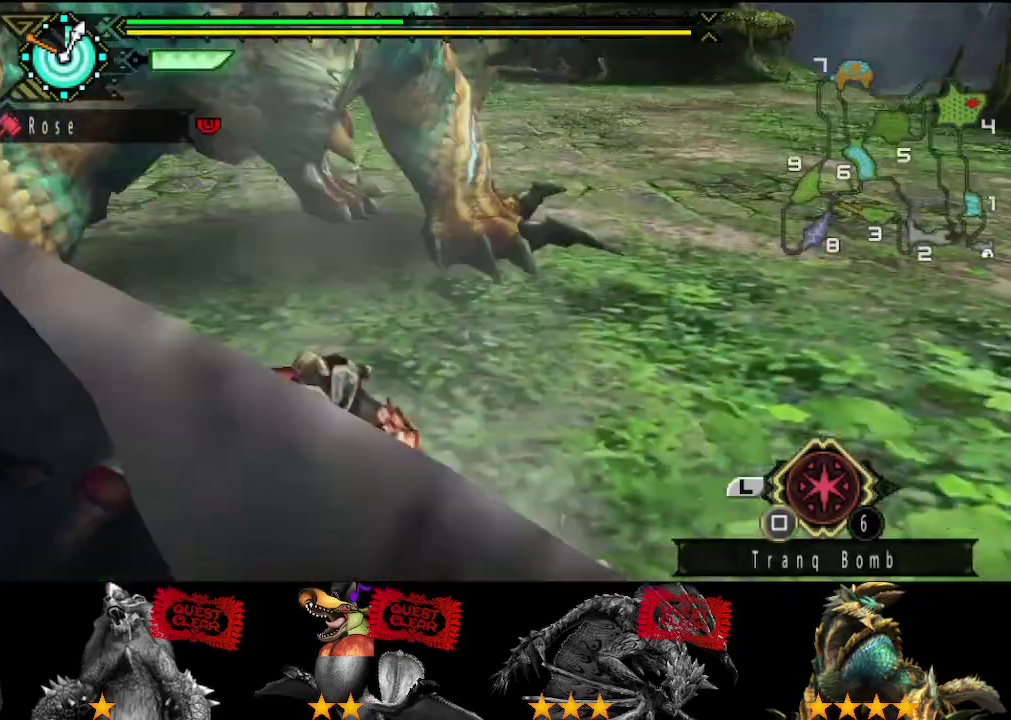
{"buttons": [], "left_stick": "right", "right_stick": "center", "events": [[300, "right_stick", "up"], [400, "right_stick", "center"]]}
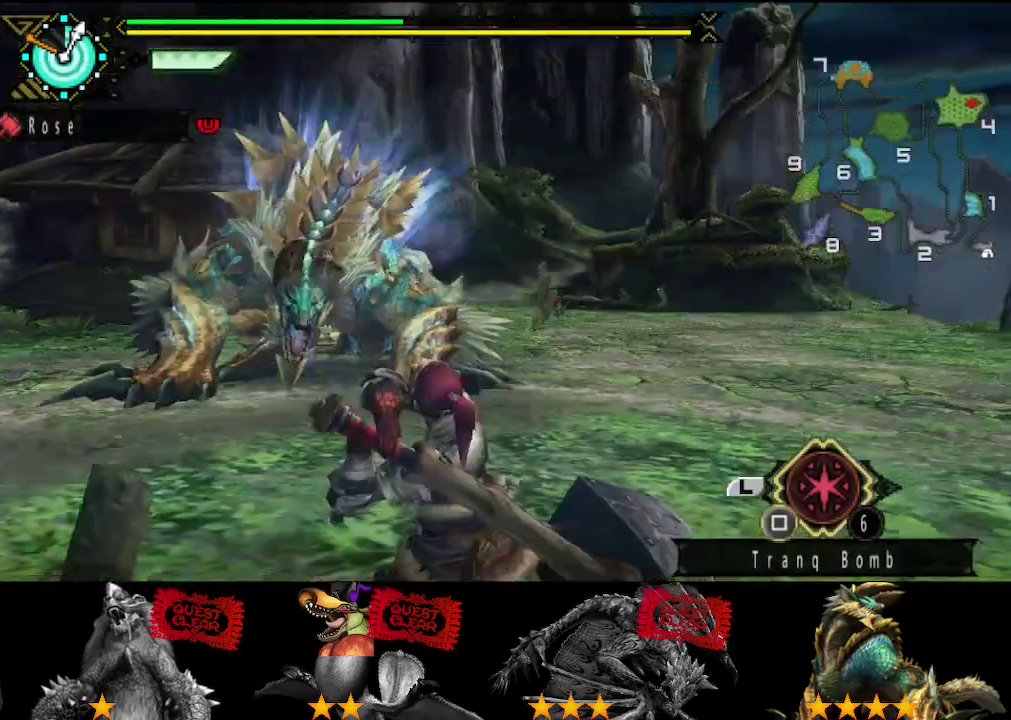
{"buttons": [], "left_stick": "up-right", "right_stick": "center", "events": [[317, "left_stick", "up-right"]]}
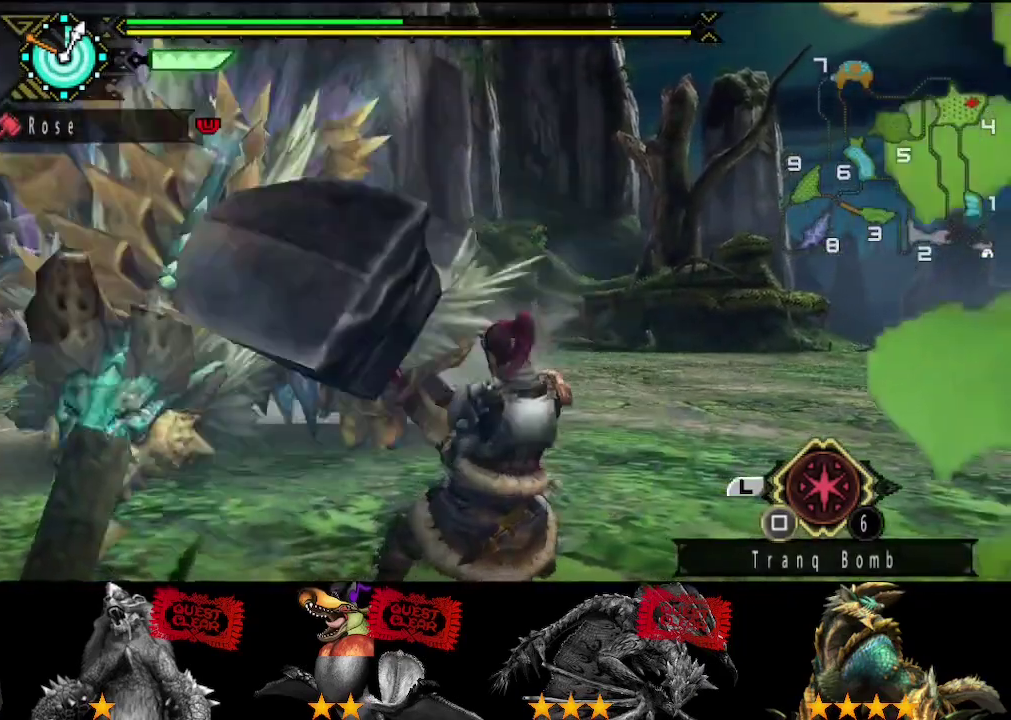
{"buttons": [], "left_stick": "up-right", "right_stick": "center", "events": []}
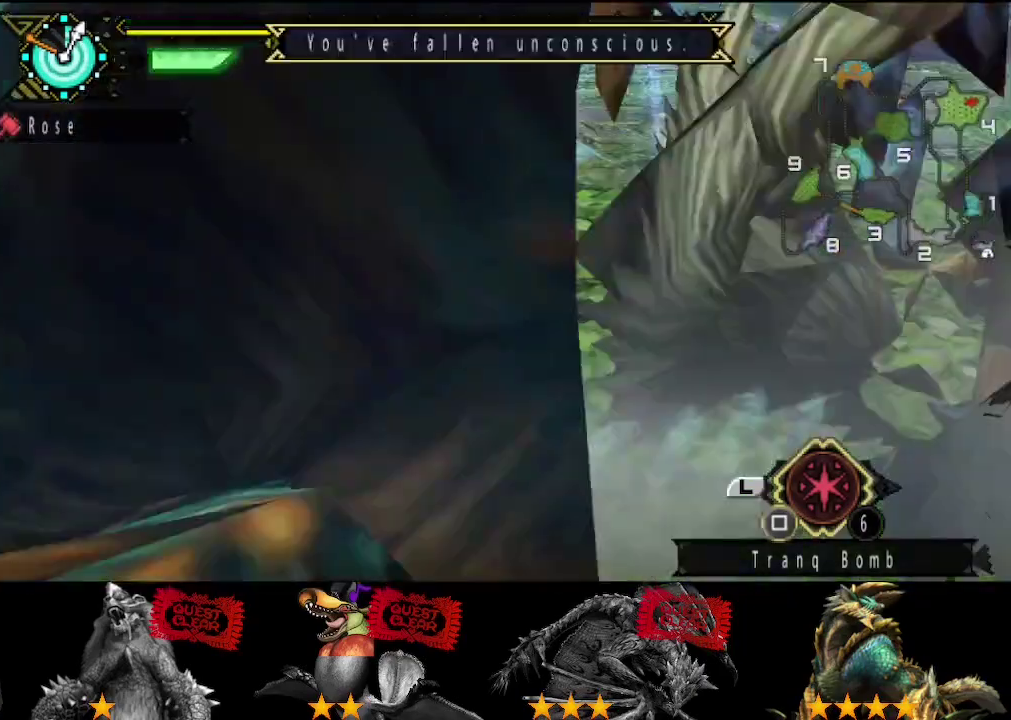
{"buttons": [], "left_stick": "center", "right_stick": "center", "events": [[17, "right_stick", "left"], [233, "right_stick", "center"], [433, "left_stick", "center"]]}